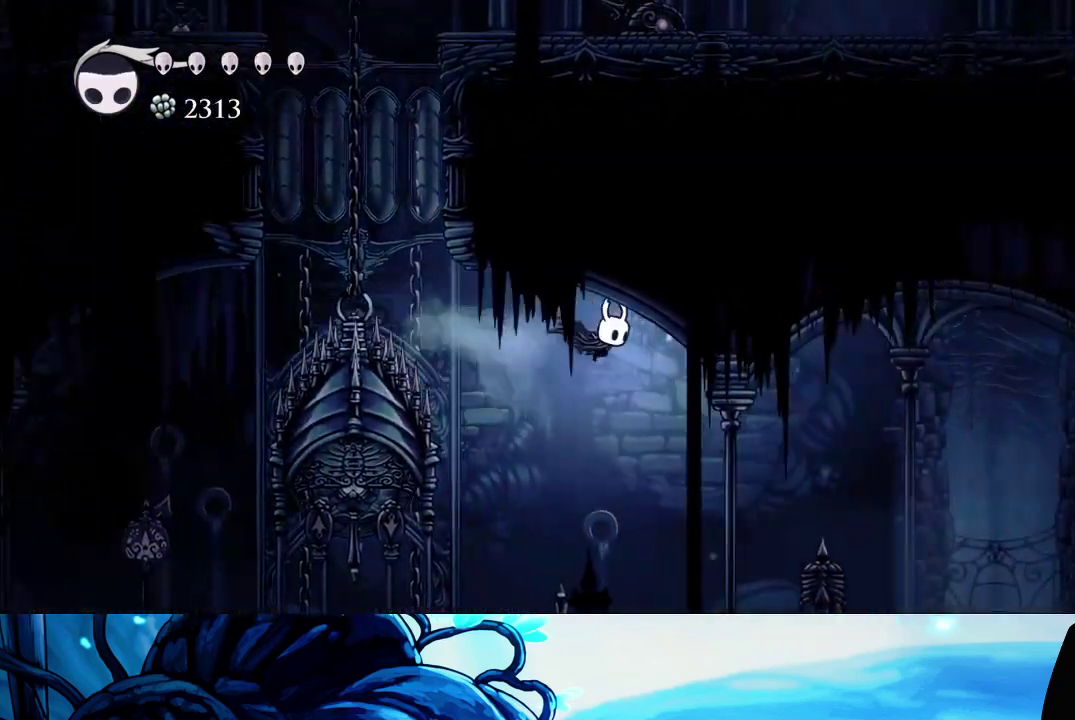
Gameplay with a controller (Xbox layout); each line is a JSON object with the inputs held at the frame after it. "events" lists button and stick changes between this image and that frame as [ms after this image, input, new state], when the widget could be followed in between. Not read: L3 R3.
{"buttons": ["R2"], "left_stick": "right", "right_stick": "center", "events": [[117, "R2", "up"], [467, "R2", "down"]]}
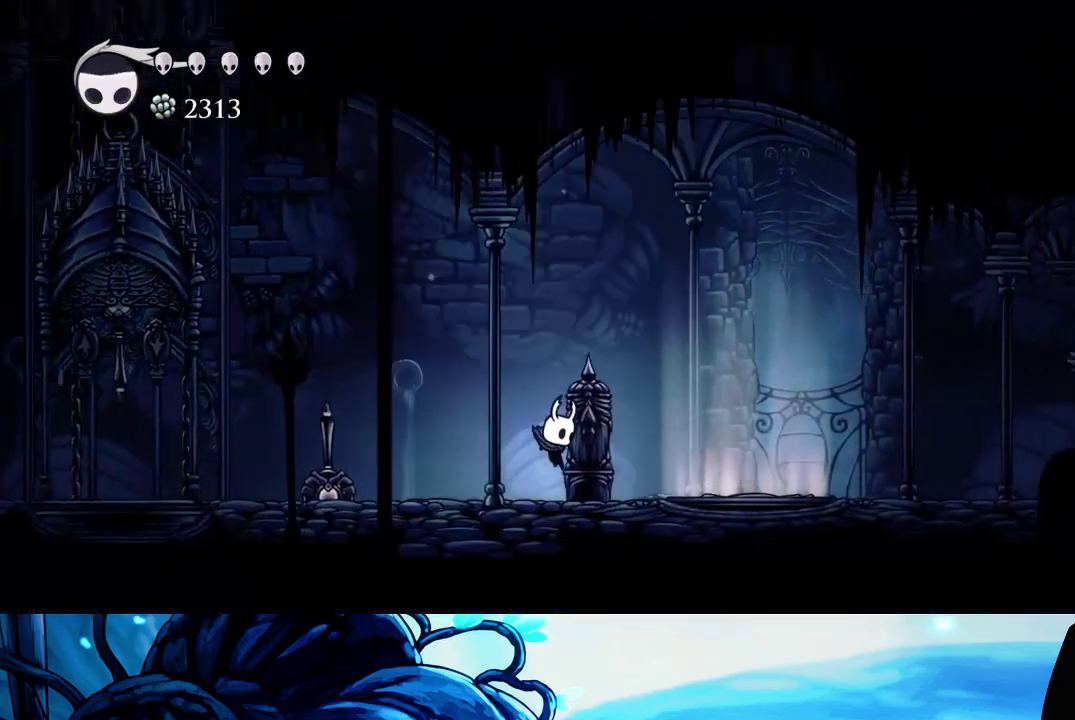
{"buttons": [], "left_stick": "right", "right_stick": "center", "events": [[83, "R2", "up"], [167, "R2", "down"], [250, "R2", "up"], [333, "R2", "down"], [467, "R2", "up"]]}
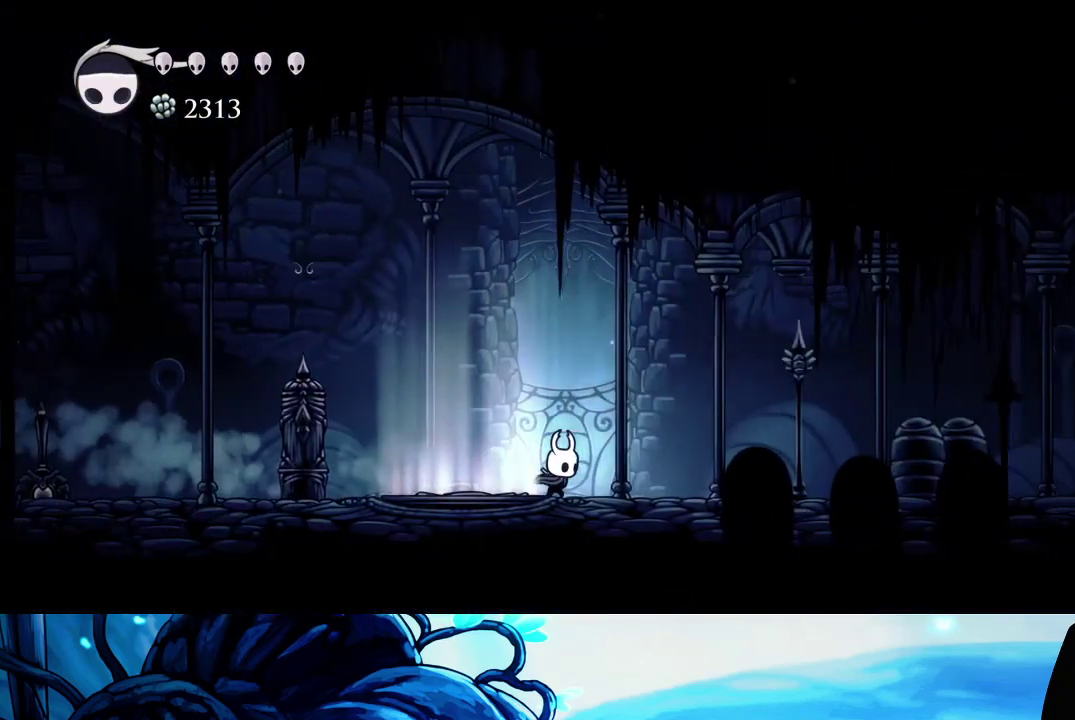
{"buttons": [], "left_stick": "right", "right_stick": "center", "events": [[17, "R2", "down"], [117, "R2", "up"], [200, "R2", "down"], [317, "R2", "up"], [400, "R2", "down"], [500, "R2", "up"]]}
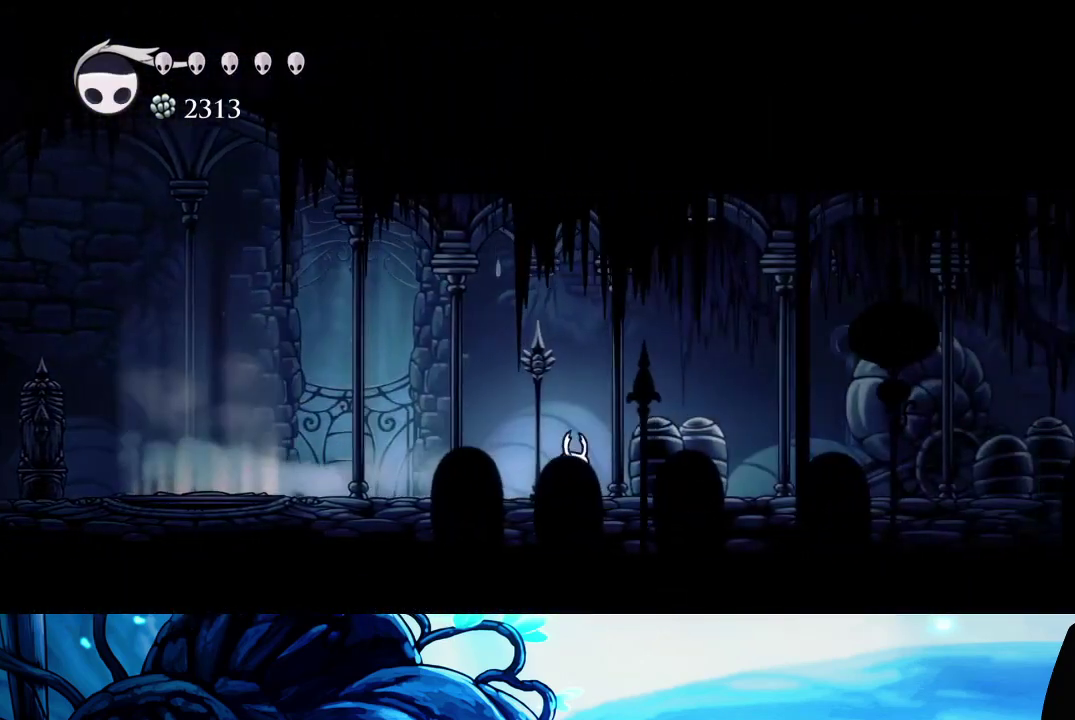
{"buttons": ["R2"], "left_stick": "right", "right_stick": "center", "events": [[67, "R2", "down"], [183, "R2", "up"], [250, "R2", "down"], [383, "R2", "up"], [433, "R2", "down"]]}
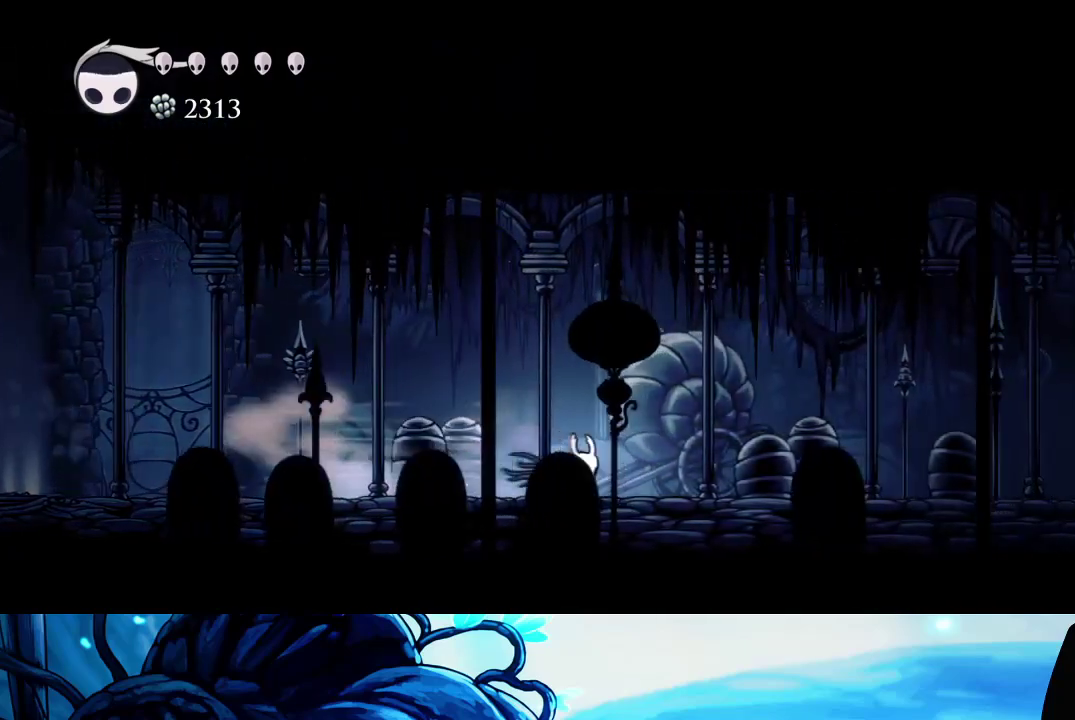
{"buttons": ["R2"], "left_stick": "right", "right_stick": "center", "events": [[67, "R2", "up"], [133, "R2", "down"], [233, "R2", "up"], [300, "R2", "down"], [417, "R2", "up"], [483, "R2", "down"]]}
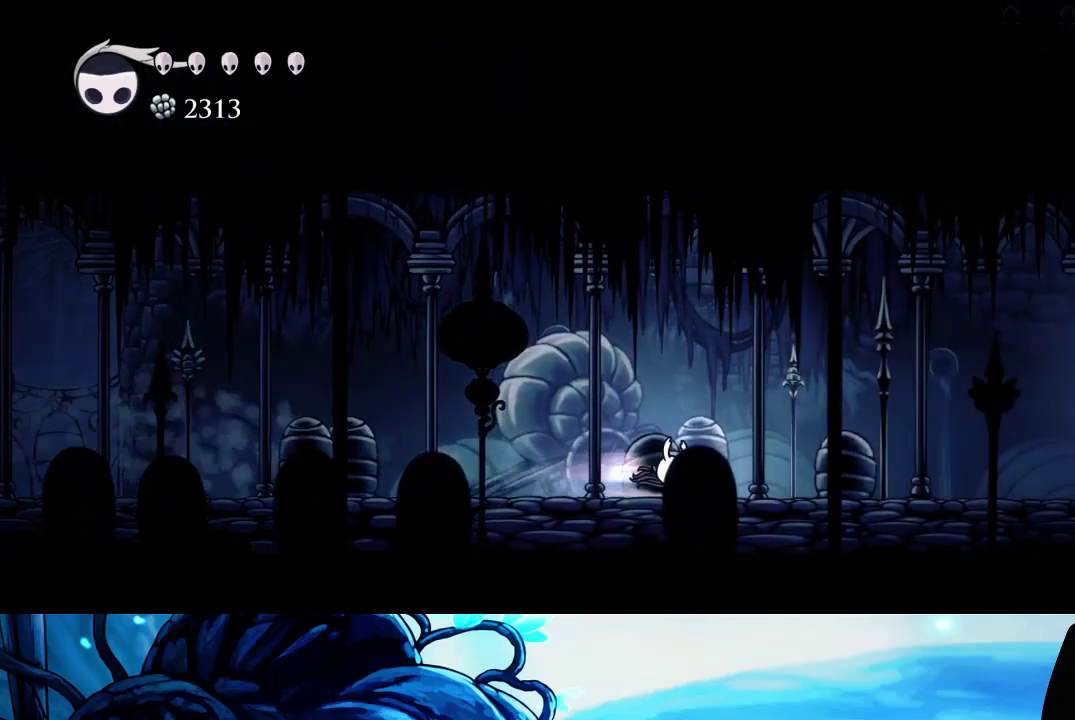
{"buttons": [], "left_stick": "right", "right_stick": "center", "events": [[83, "R2", "up"], [167, "R2", "down"], [283, "R2", "up"], [367, "R2", "down"], [467, "R2", "up"]]}
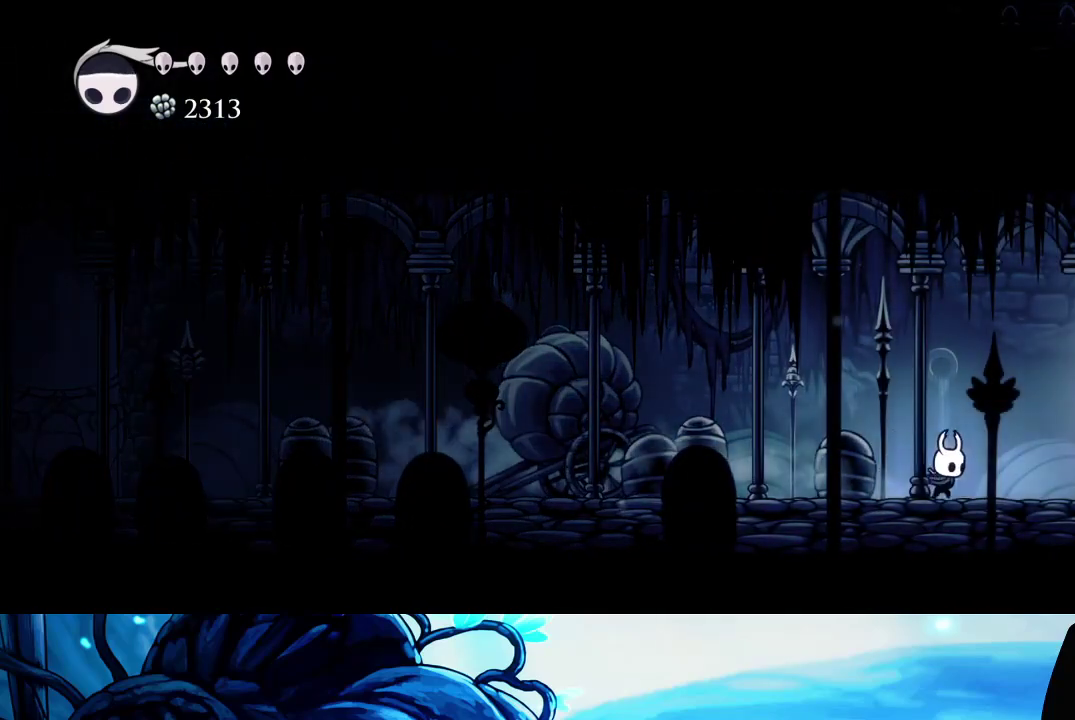
{"buttons": ["R2"], "left_stick": "right", "right_stick": "center", "events": [[67, "R2", "down"], [183, "R2", "up"], [250, "R2", "down"], [350, "R2", "up"], [433, "R2", "down"]]}
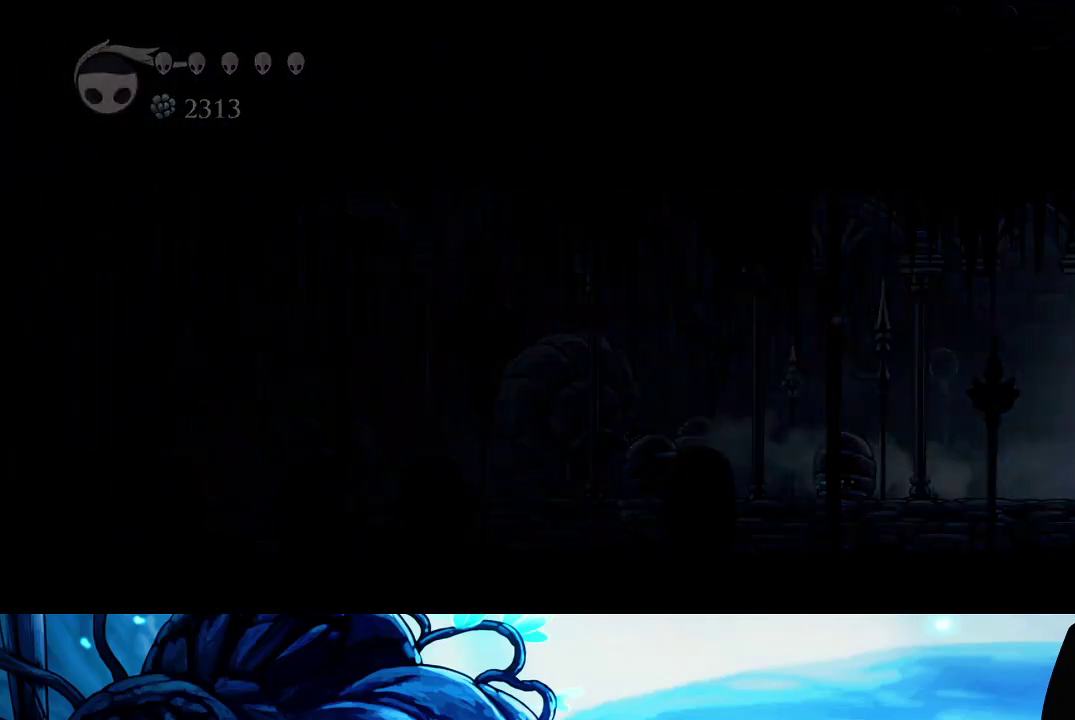
{"buttons": [], "left_stick": "center", "right_stick": "center", "events": [[50, "R2", "up"], [50, "left_stick", "center"]]}
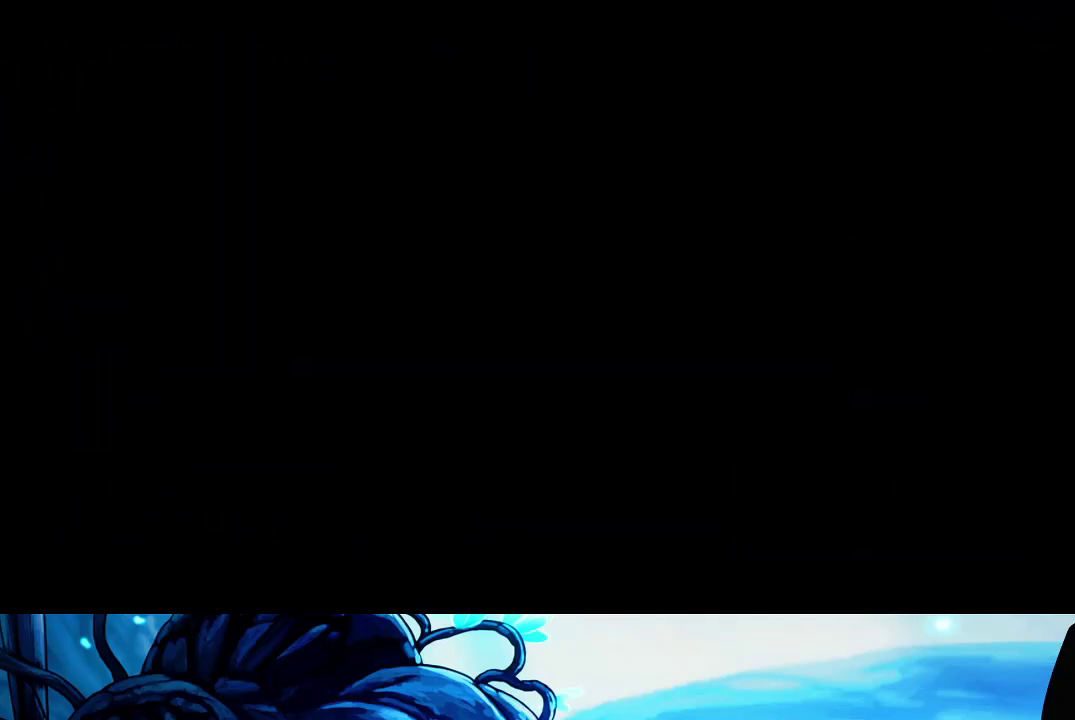
{"buttons": [], "left_stick": "center", "right_stick": "center", "events": []}
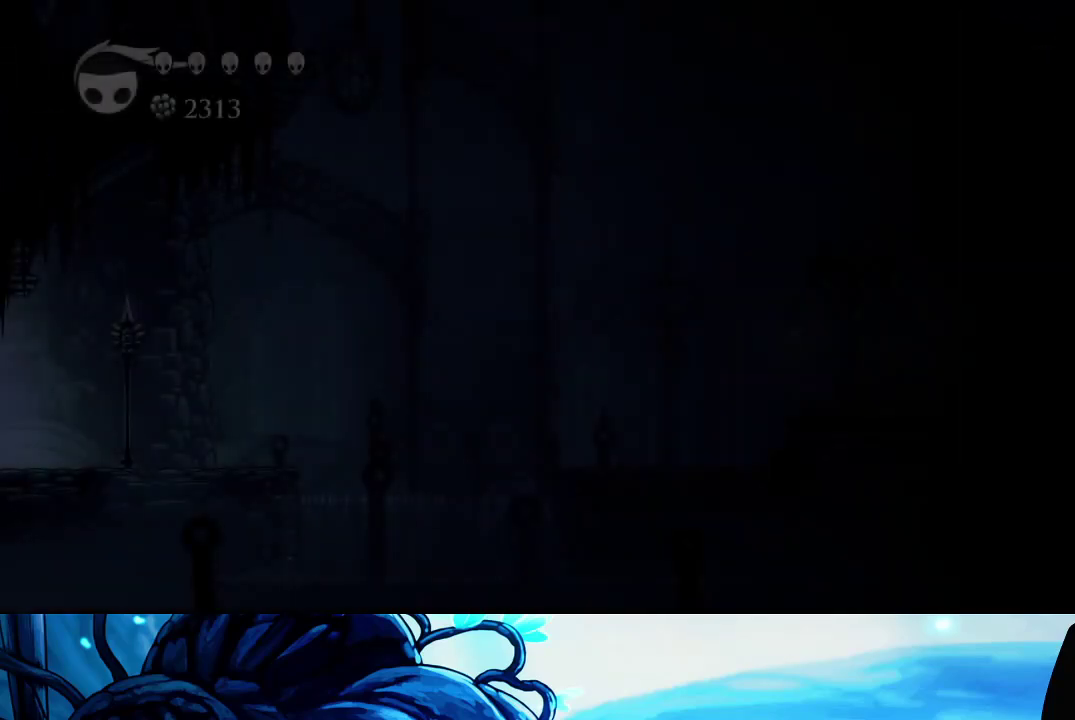
{"buttons": ["R2"], "left_stick": "center", "right_stick": "center", "events": [[467, "R2", "down"]]}
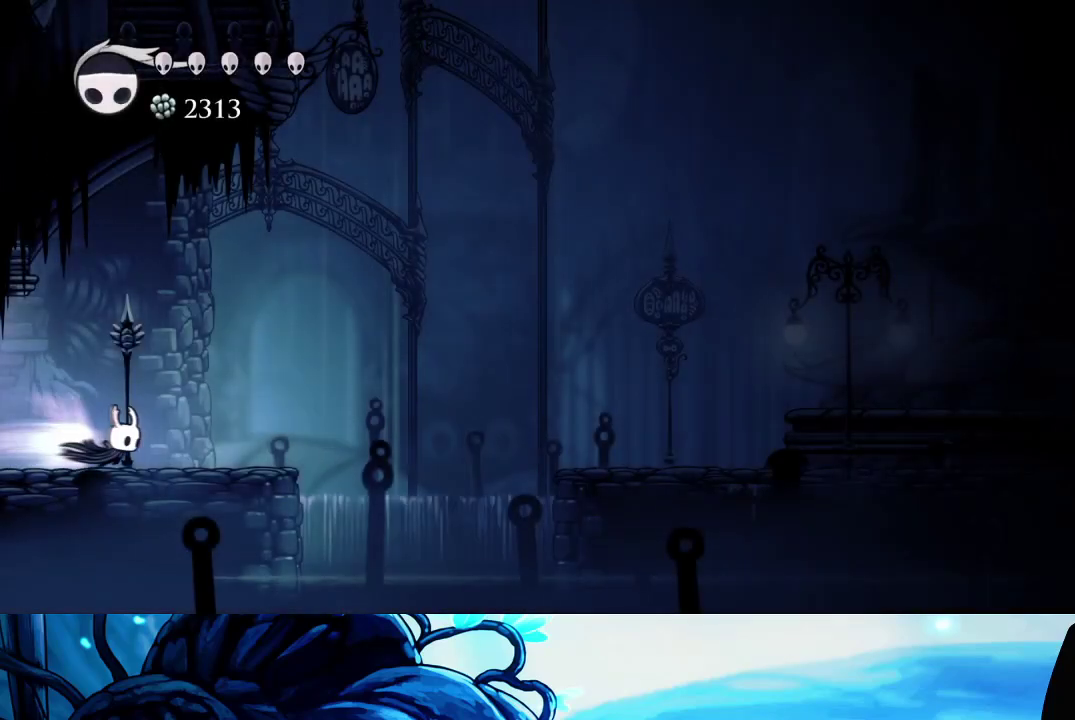
{"buttons": ["R2"], "left_stick": "right", "right_stick": "center", "events": [[83, "R2", "up"], [233, "A", "down"], [233, "left_stick", "right"], [367, "A", "up"], [383, "R2", "down"]]}
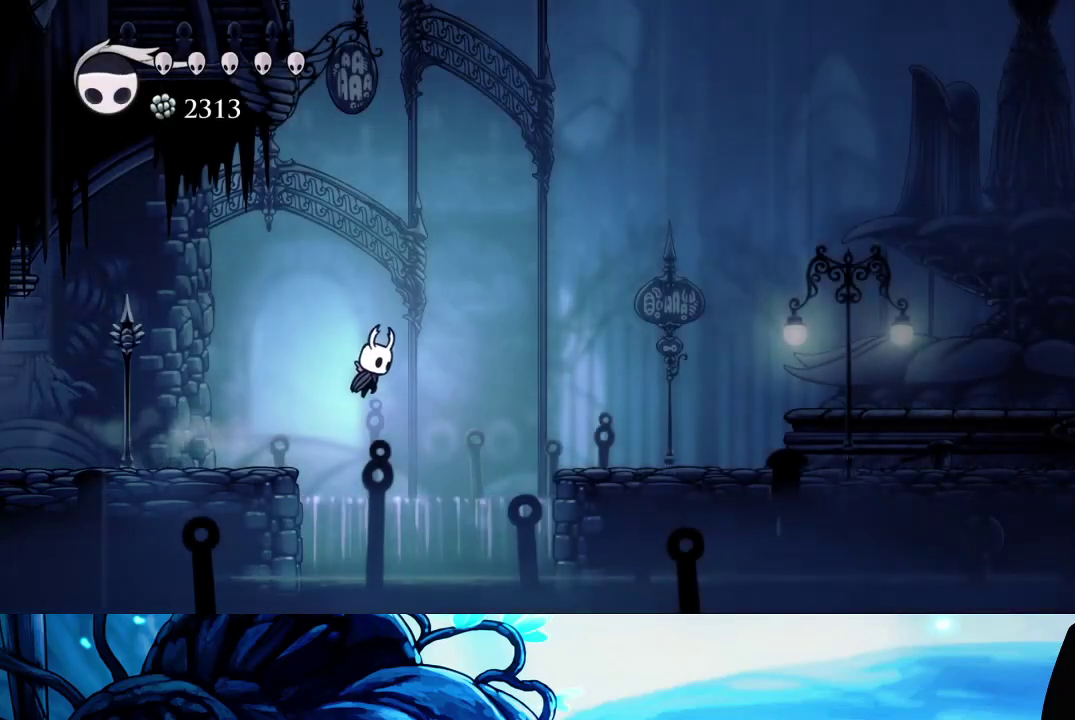
{"buttons": ["R2"], "left_stick": "right", "right_stick": "center", "events": [[17, "R2", "up"], [83, "R2", "down"], [183, "R2", "up"], [250, "R2", "down"], [367, "R2", "up"], [450, "R2", "down"]]}
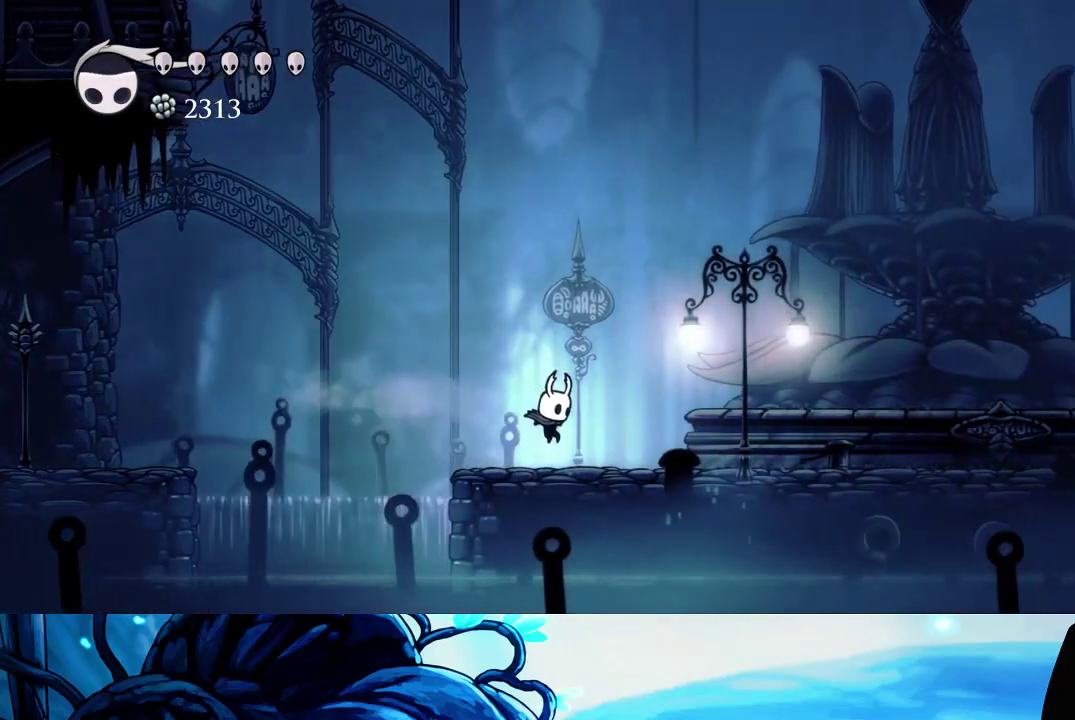
{"buttons": ["R2"], "left_stick": "right", "right_stick": "center", "events": [[33, "R2", "up"], [117, "R2", "down"], [217, "R2", "up"], [283, "R2", "down"], [383, "R2", "up"], [467, "R2", "down"]]}
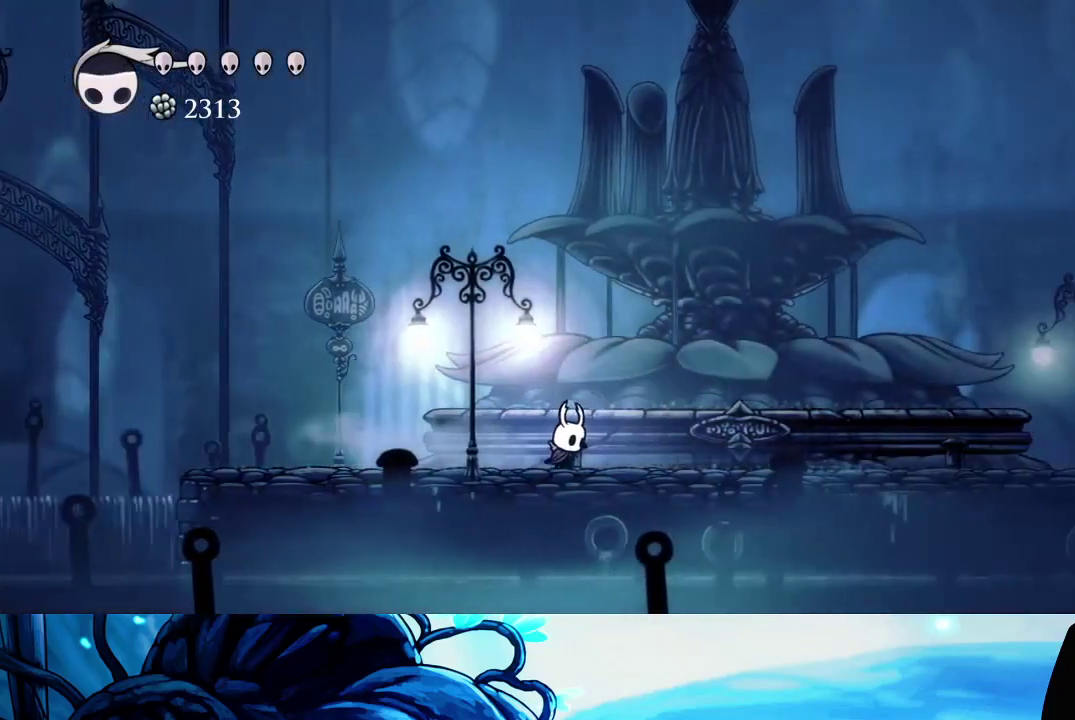
{"buttons": [], "left_stick": "right", "right_stick": "center", "events": [[67, "R2", "up"], [150, "R2", "down"], [250, "R2", "up"], [333, "R2", "down"], [433, "R2", "up"]]}
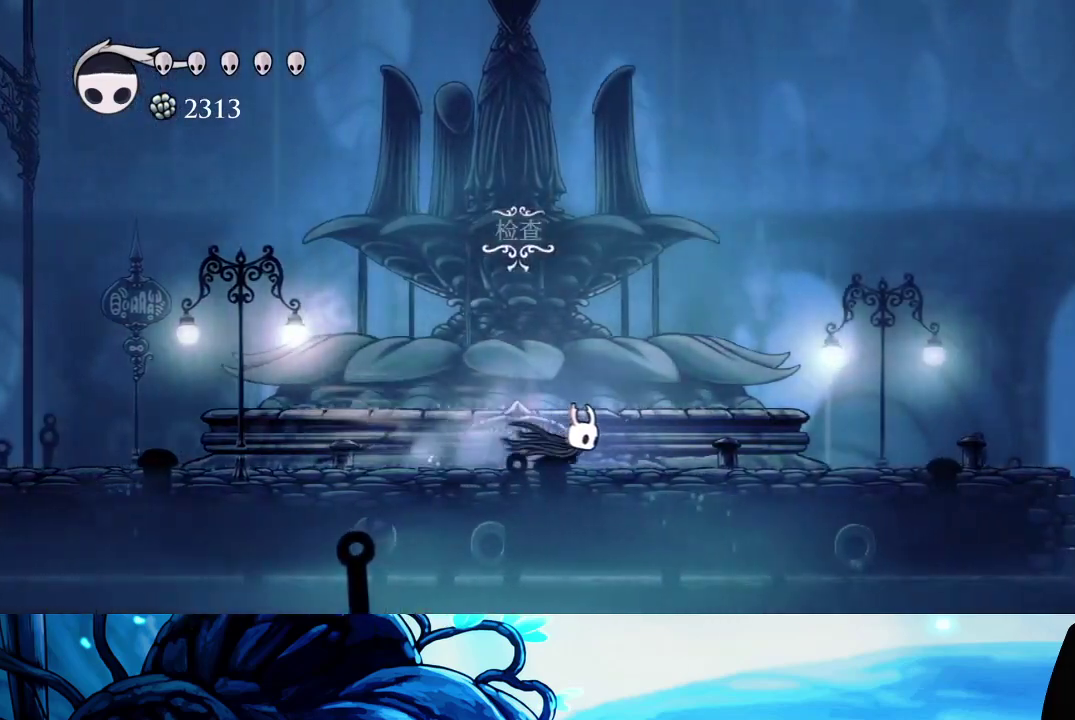
{"buttons": [], "left_stick": "right", "right_stick": "center", "events": [[17, "R2", "down"], [100, "R2", "up"], [200, "R2", "down"], [300, "R2", "up"], [383, "R2", "down"], [483, "R2", "up"]]}
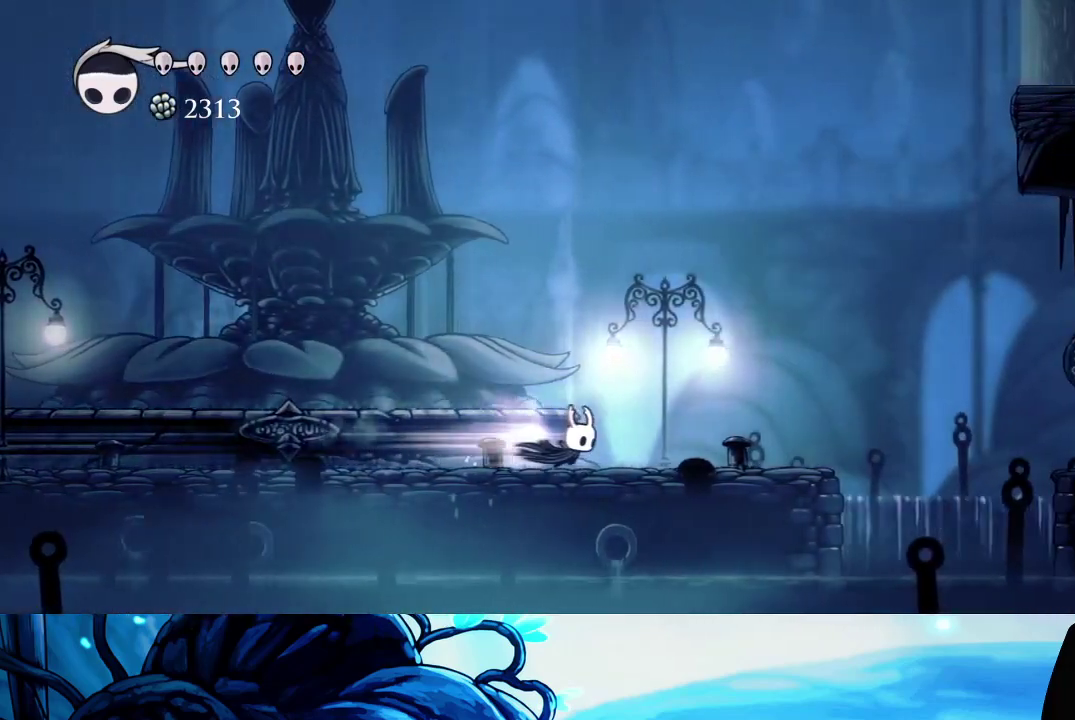
{"buttons": ["A"], "left_stick": "right", "right_stick": "center", "events": [[33, "R2", "down"], [133, "R2", "up"], [450, "A", "down"]]}
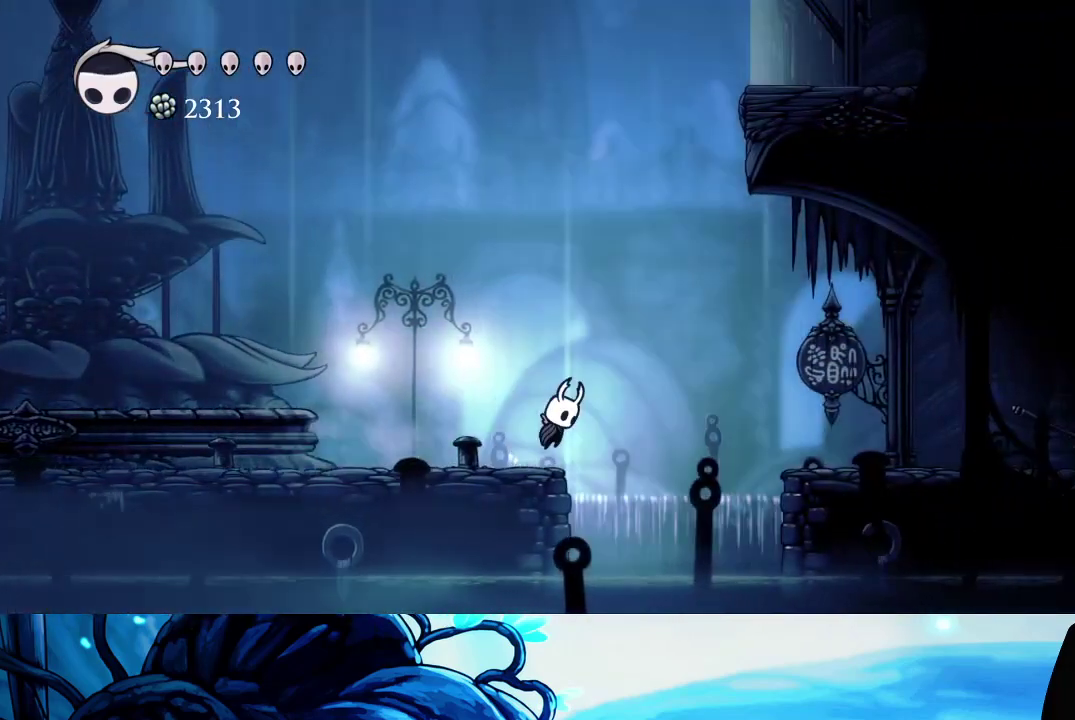
{"buttons": ["R1"], "left_stick": "right", "right_stick": "center", "events": [[33, "R2", "down"], [83, "A", "up"], [150, "R2", "up"], [467, "R1", "down"]]}
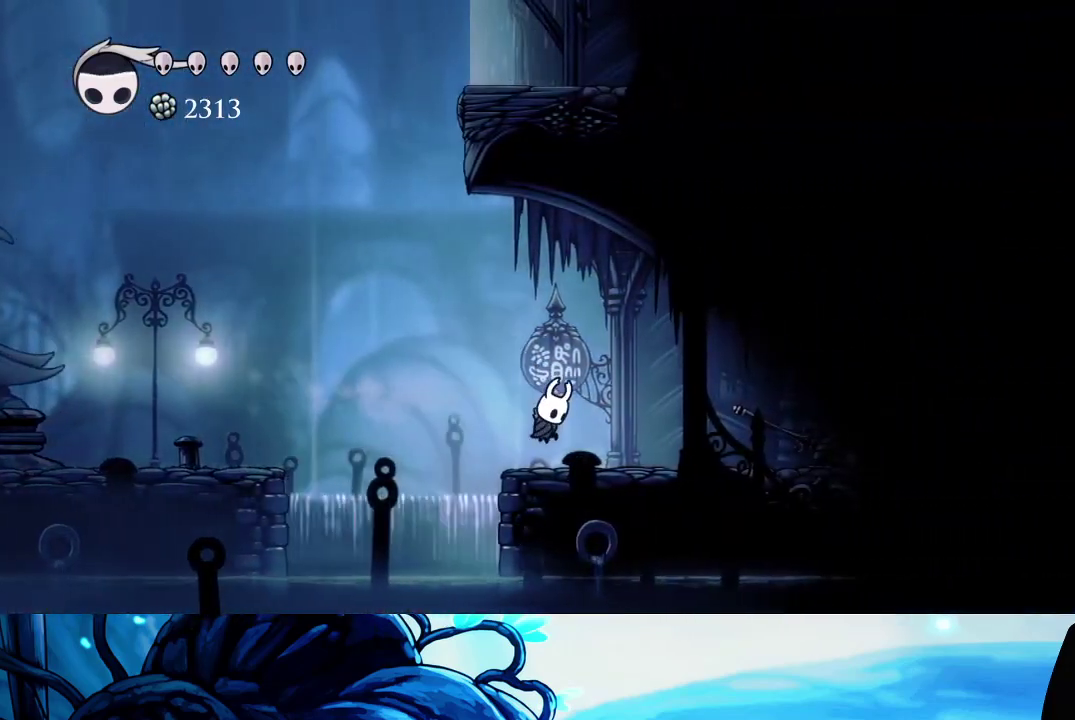
{"buttons": ["R2"], "left_stick": "right", "right_stick": "center", "events": [[50, "R1", "up"], [500, "R2", "down"]]}
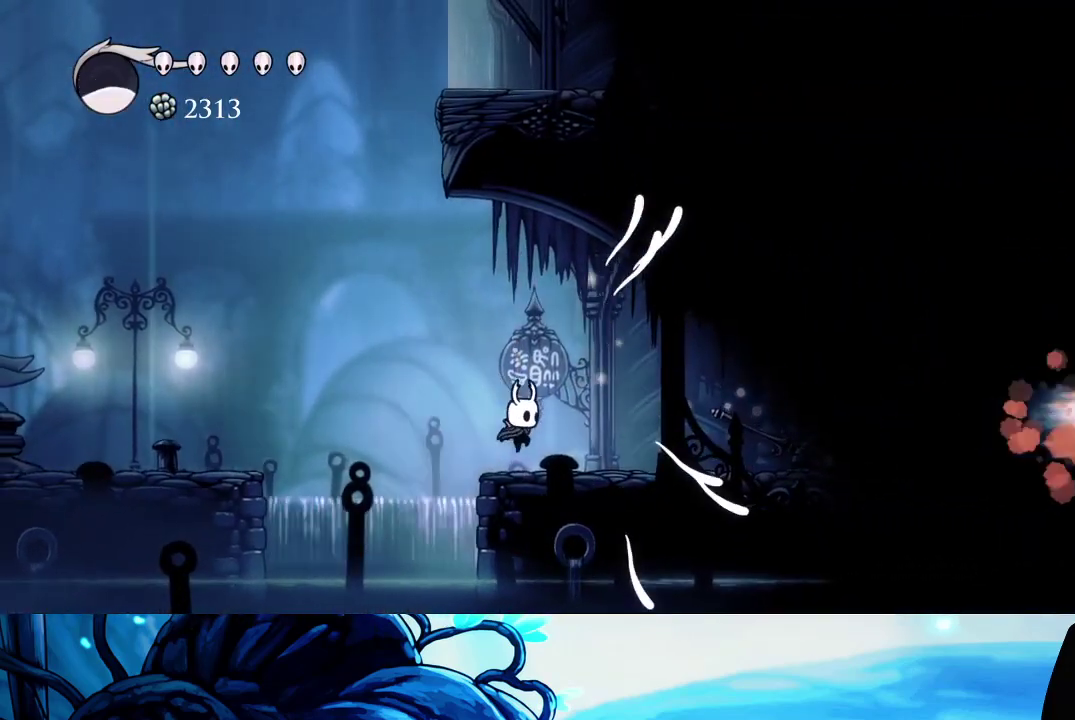
{"buttons": ["R2"], "left_stick": "right", "right_stick": "center", "events": [[117, "R2", "up"], [200, "R2", "down"], [367, "R2", "up"], [450, "R2", "down"]]}
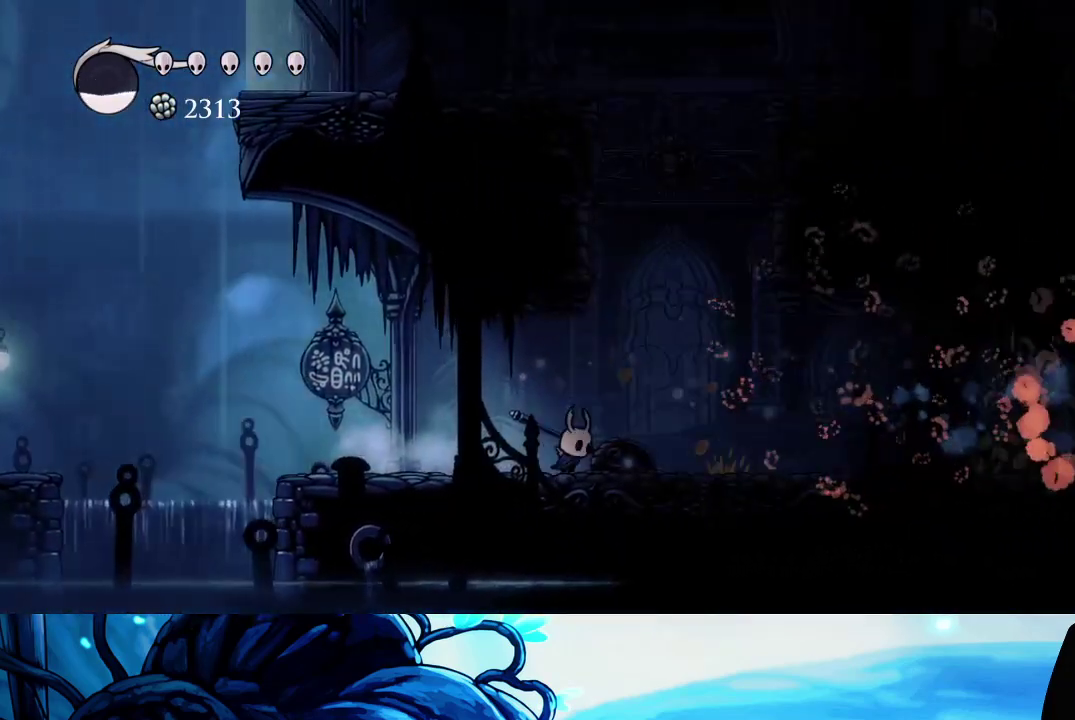
{"buttons": [], "left_stick": "right", "right_stick": "center", "events": [[17, "R2", "up"], [100, "R2", "down"], [200, "R2", "up"], [300, "R2", "down"], [417, "R2", "up"]]}
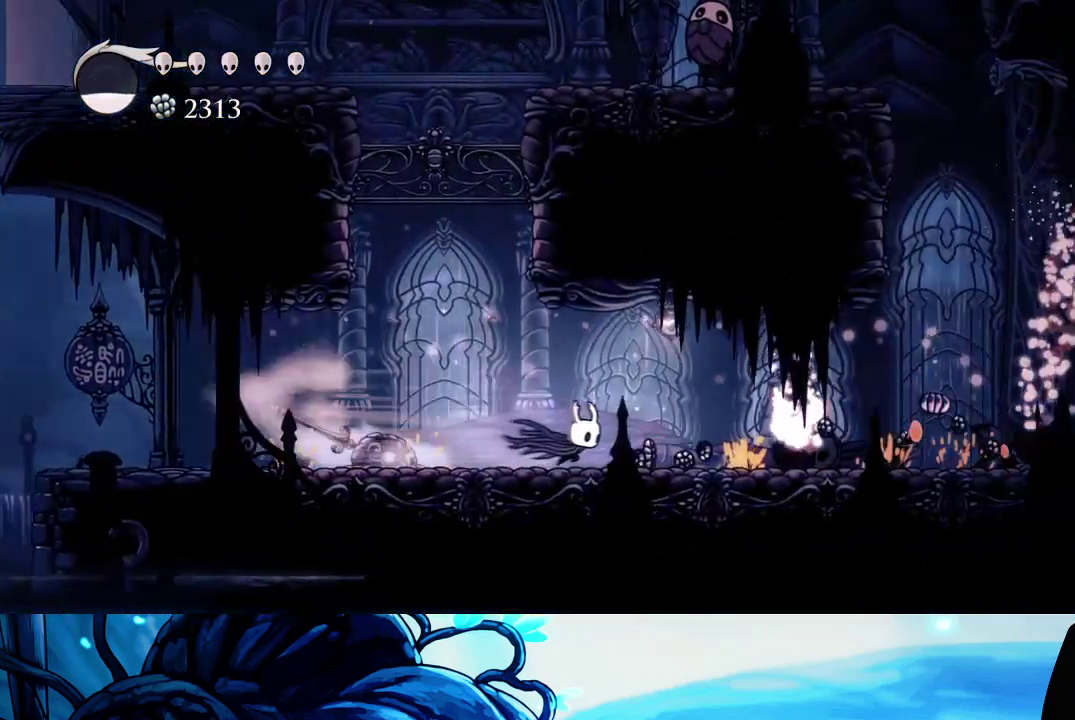
{"buttons": ["R2"], "left_stick": "right", "right_stick": "center", "events": [[17, "R2", "down"], [117, "R2", "up"], [200, "R2", "down"], [317, "R2", "up"], [383, "R2", "down"]]}
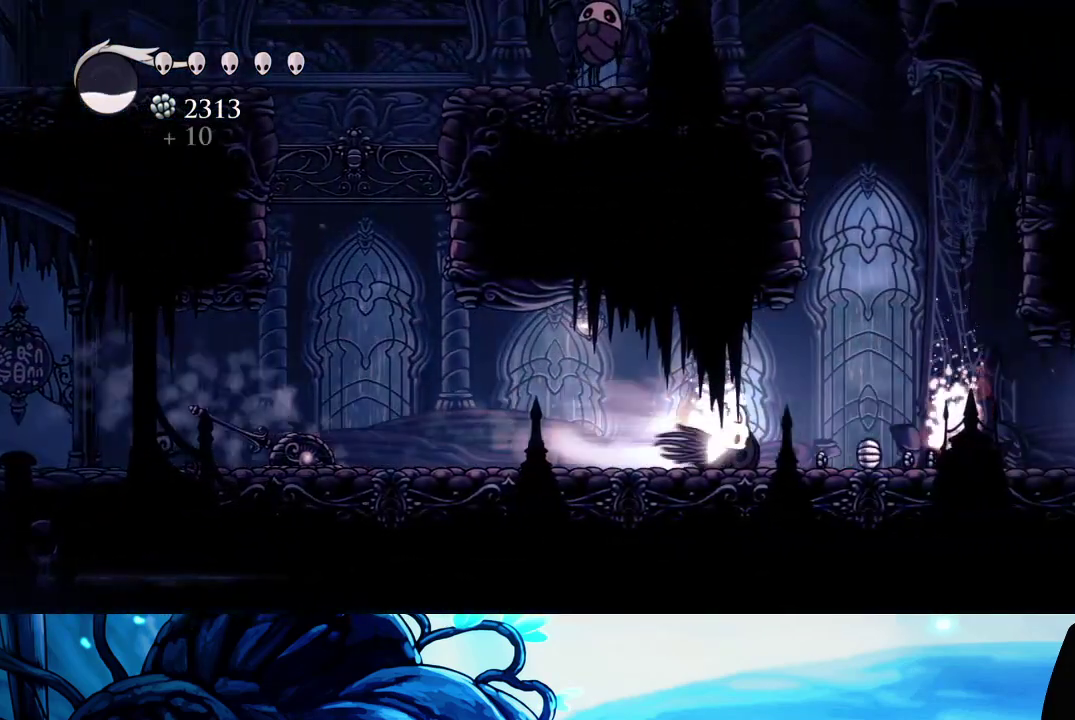
{"buttons": ["R2"], "left_stick": "right", "right_stick": "center", "events": [[17, "R2", "up"], [100, "R2", "down"], [200, "R2", "up"], [283, "R2", "down"], [383, "R2", "up"], [450, "R2", "down"]]}
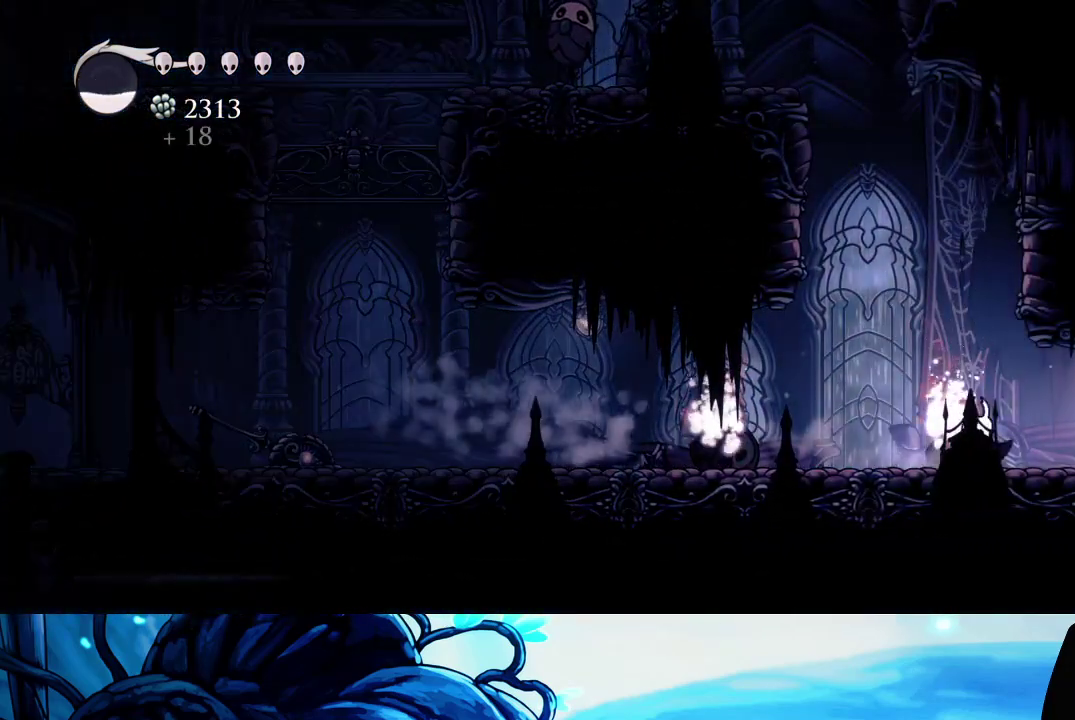
{"buttons": [], "left_stick": "right", "right_stick": "center", "events": [[67, "R2", "up"], [133, "R2", "down"], [233, "R2", "up"], [300, "R2", "down"], [433, "R2", "up"]]}
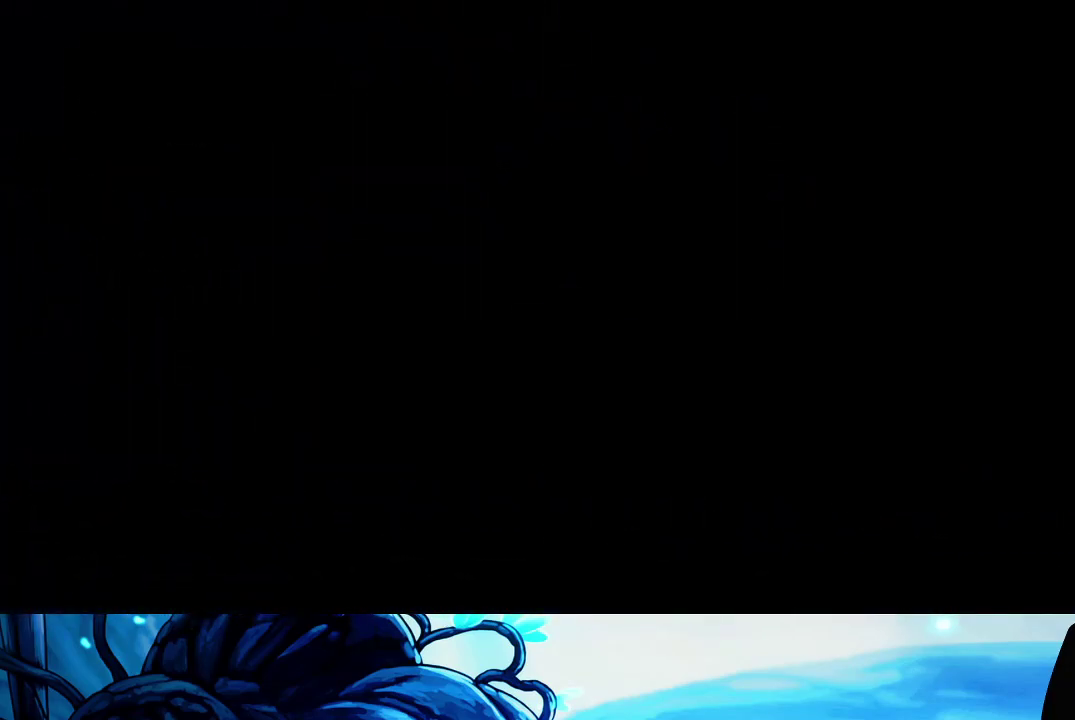
{"buttons": [], "left_stick": "center", "right_stick": "center", "events": [[50, "left_stick", "center"]]}
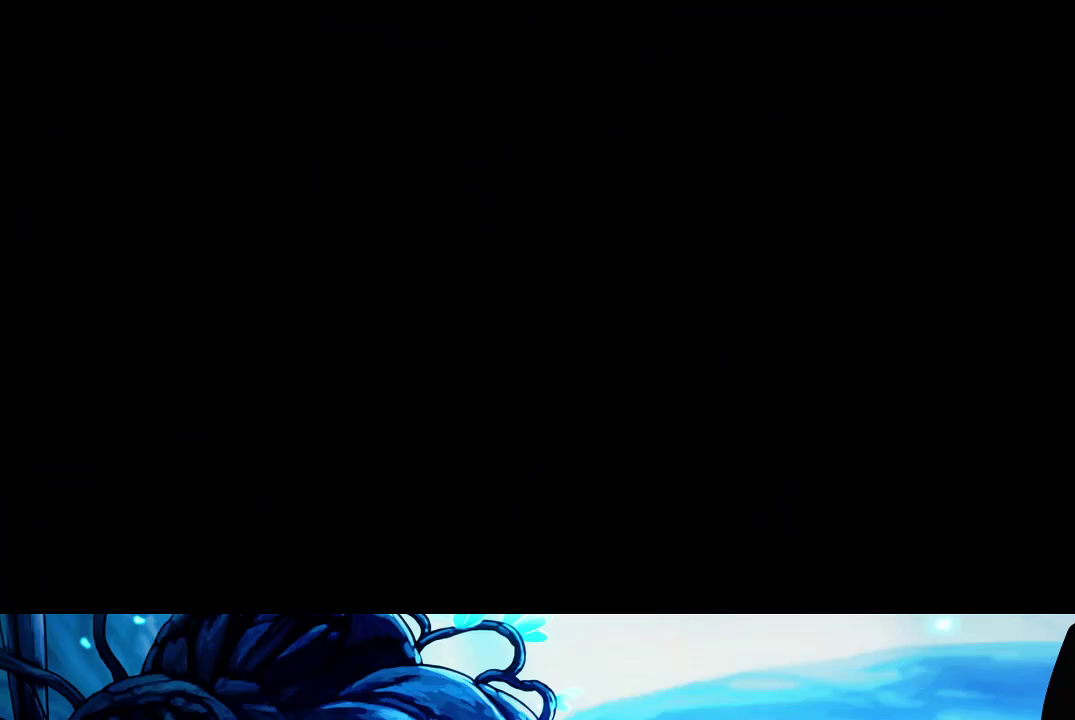
{"buttons": [], "left_stick": "center", "right_stick": "center", "events": []}
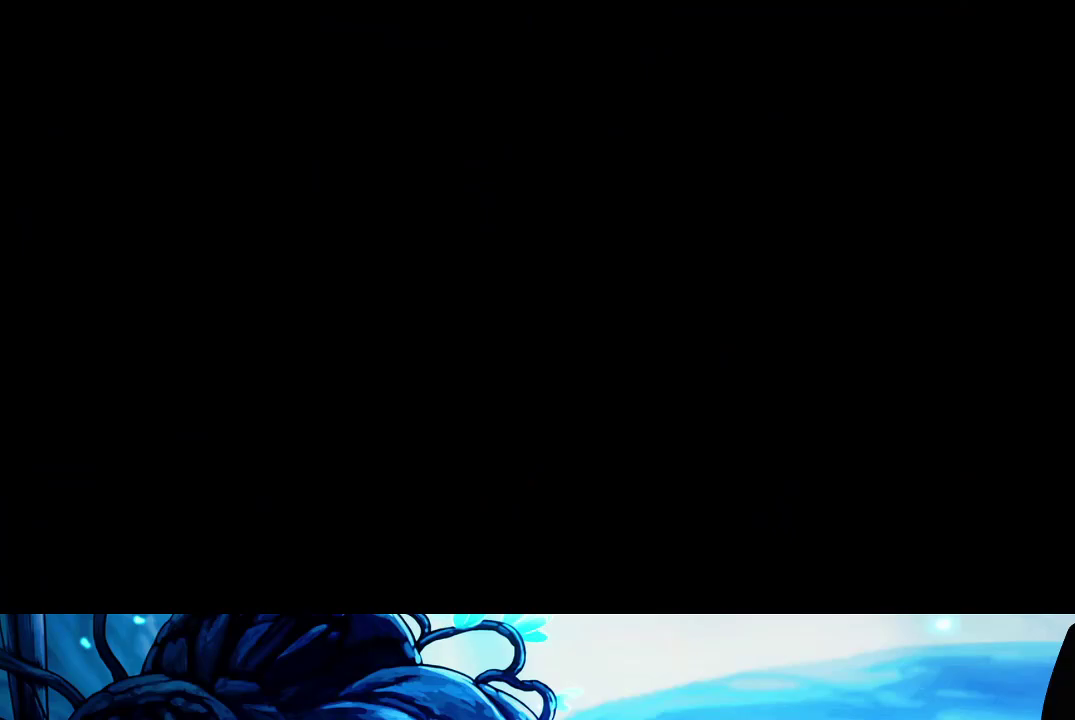
{"buttons": ["R2"], "left_stick": "right", "right_stick": "center", "events": [[400, "R2", "down"], [400, "left_stick", "right"]]}
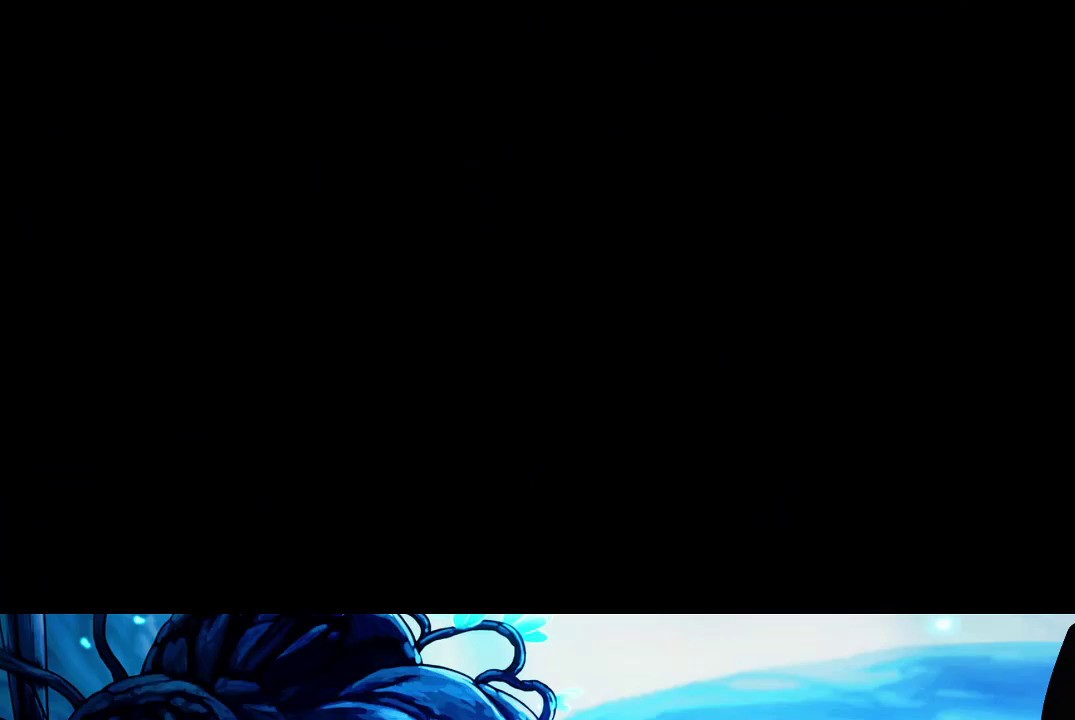
{"buttons": ["R2"], "left_stick": "right", "right_stick": "center", "events": [[17, "R2", "up"], [83, "R2", "down"], [183, "R2", "up"], [250, "R2", "down"], [350, "R2", "up"], [417, "R2", "down"]]}
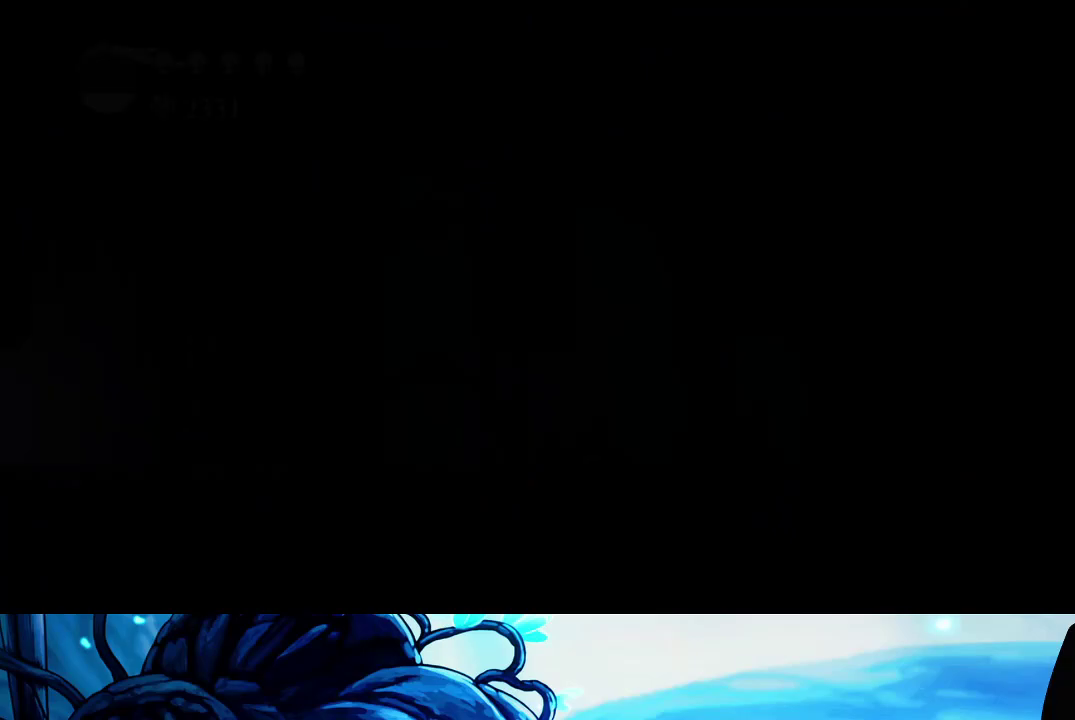
{"buttons": ["R2"], "left_stick": "right", "right_stick": "center", "events": [[33, "R2", "up"], [100, "R2", "down"], [217, "R2", "up"], [267, "R2", "down"], [383, "R2", "up"], [483, "R2", "down"]]}
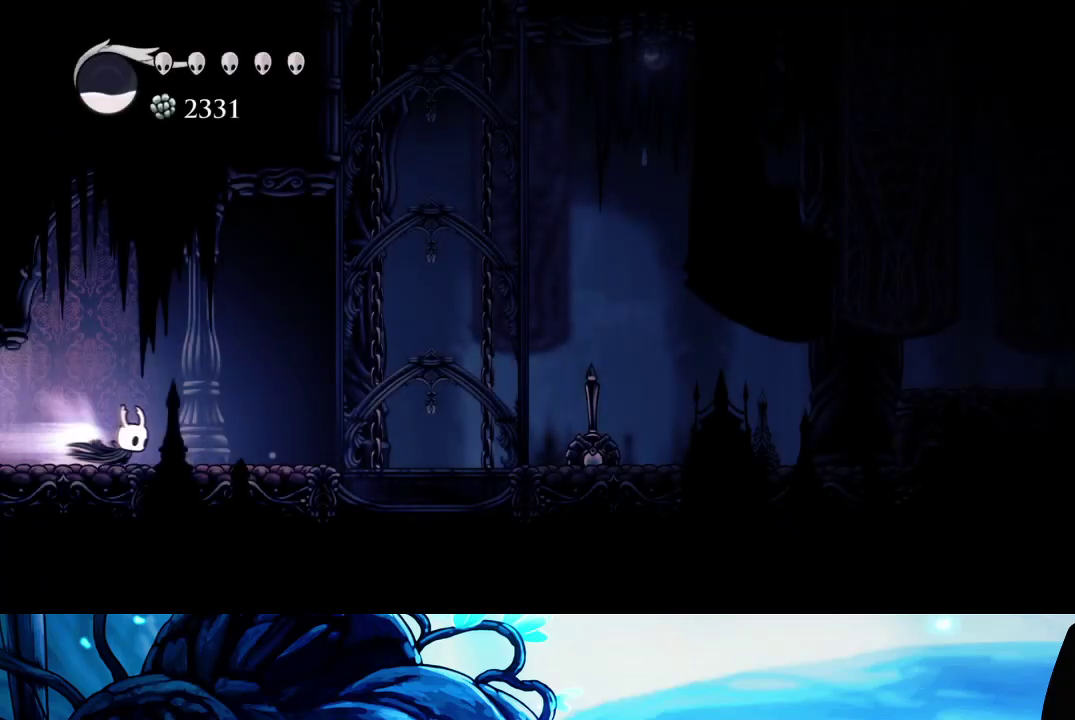
{"buttons": ["R2"], "left_stick": "right", "right_stick": "center", "events": [[83, "R2", "up"], [133, "R2", "down"], [233, "R2", "up"], [333, "A", "down"], [483, "A", "up"], [500, "R2", "down"]]}
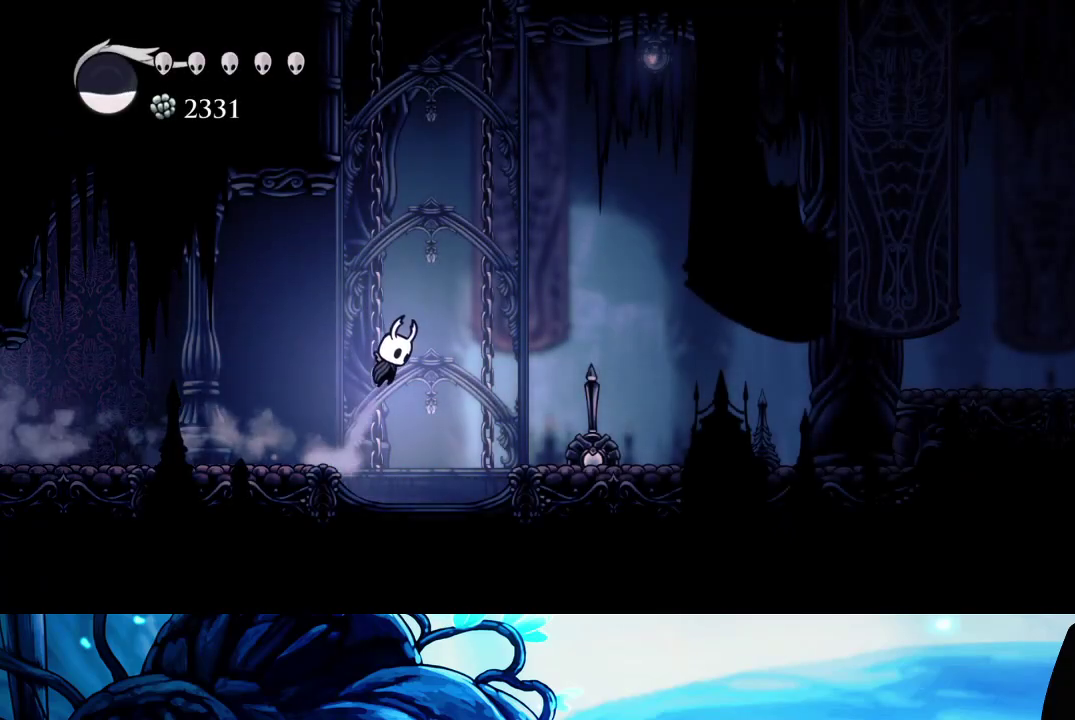
{"buttons": [], "left_stick": "right", "right_stick": "center", "events": [[117, "R2", "up"], [183, "R2", "down"], [300, "R2", "up"]]}
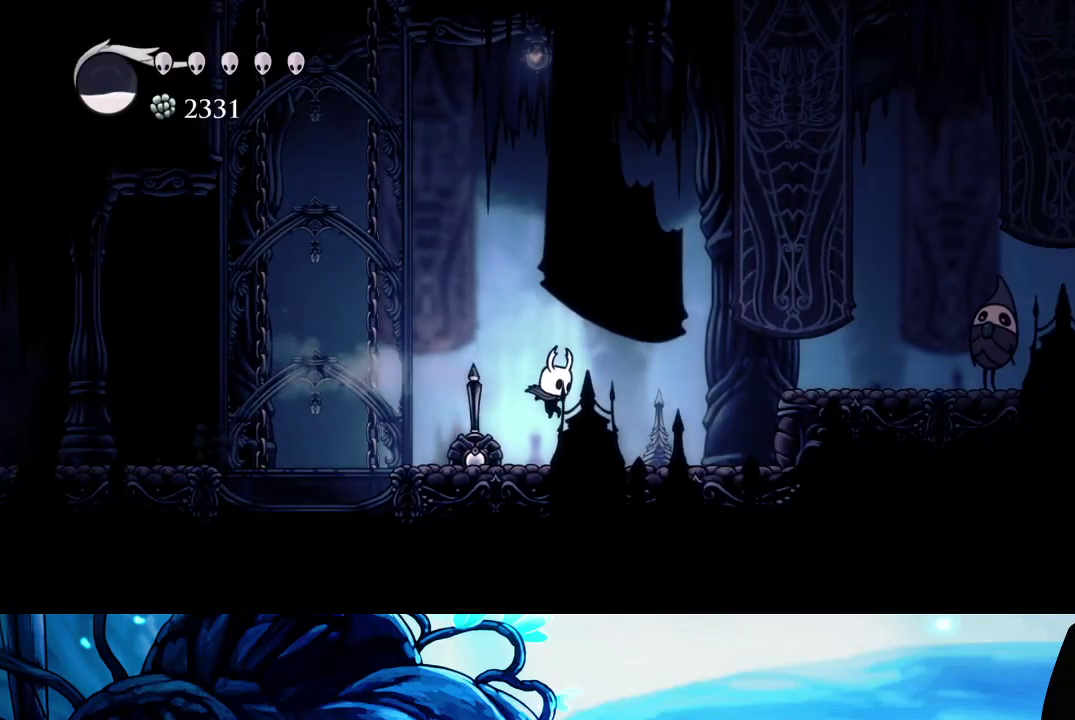
{"buttons": ["A"], "left_stick": "right", "right_stick": "center", "events": [[150, "A", "down"]]}